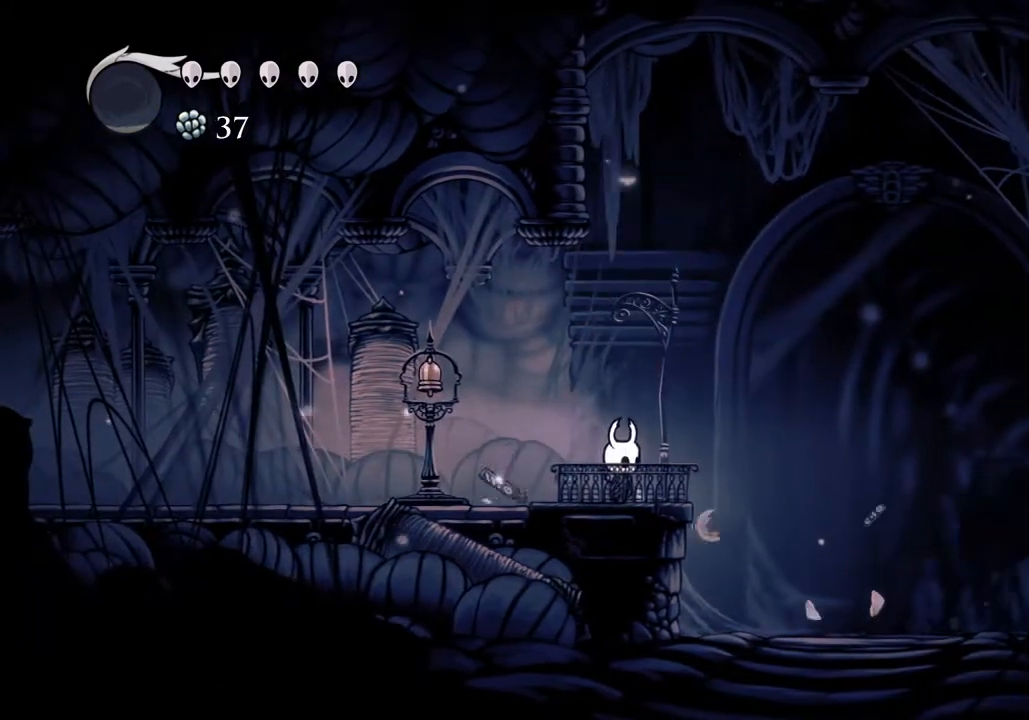
Gameplay with keyboard; each line is a JSON object with the keys held at the frame after it. "events" lists presses ("down") and releases ("up") of "a", "cast", "d", "dash", "dnail", "focus", "inv", "jump", "nail", "s", "sdsh" and "w" between this image and that frame as [ms after this image, input, new state], when the widget could be followed in between. No other keys are recorded. Mouse input is not recorded. Key names are as the overlay labels them; some are game actions (e.g. jump) rather than physical keys.
{"keys": [], "events": []}
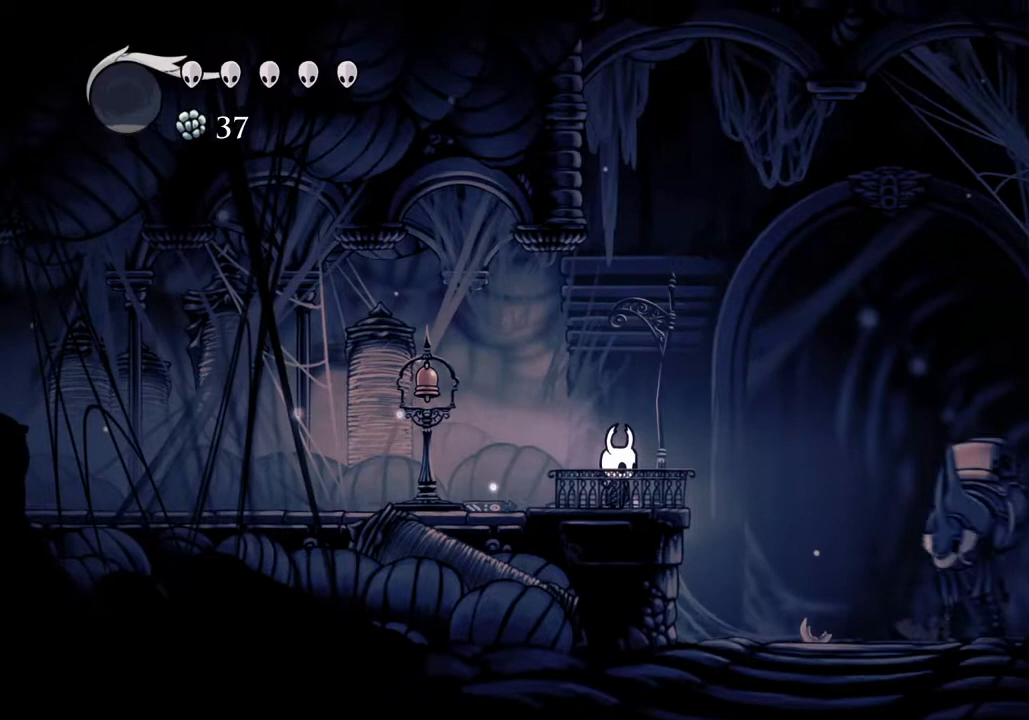
{"keys": [], "events": []}
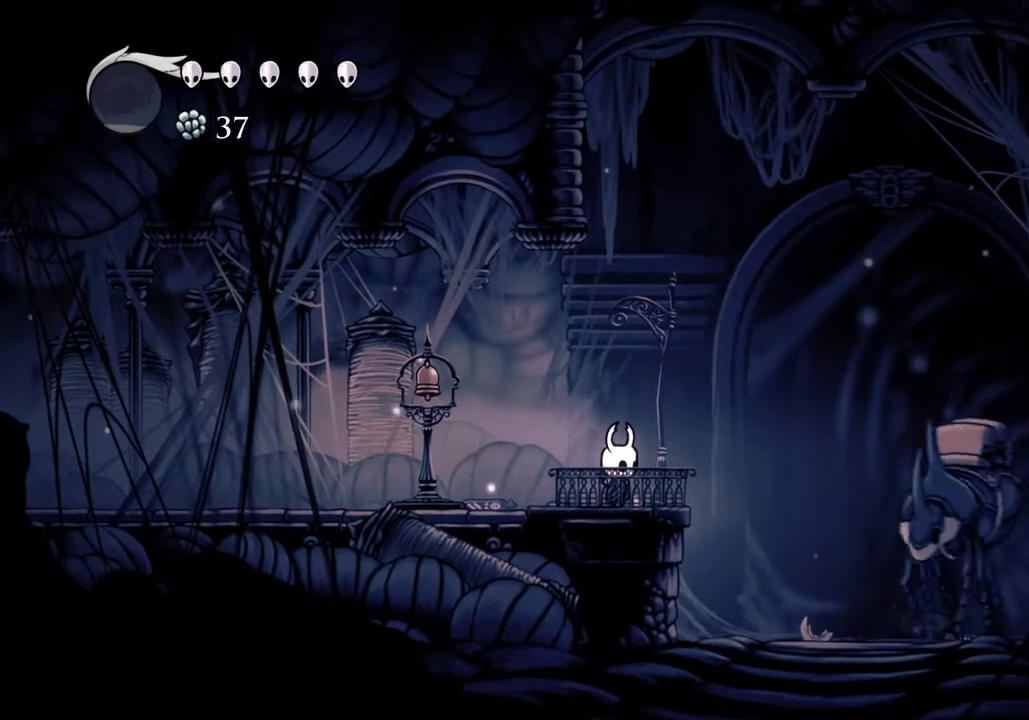
{"keys": [], "events": []}
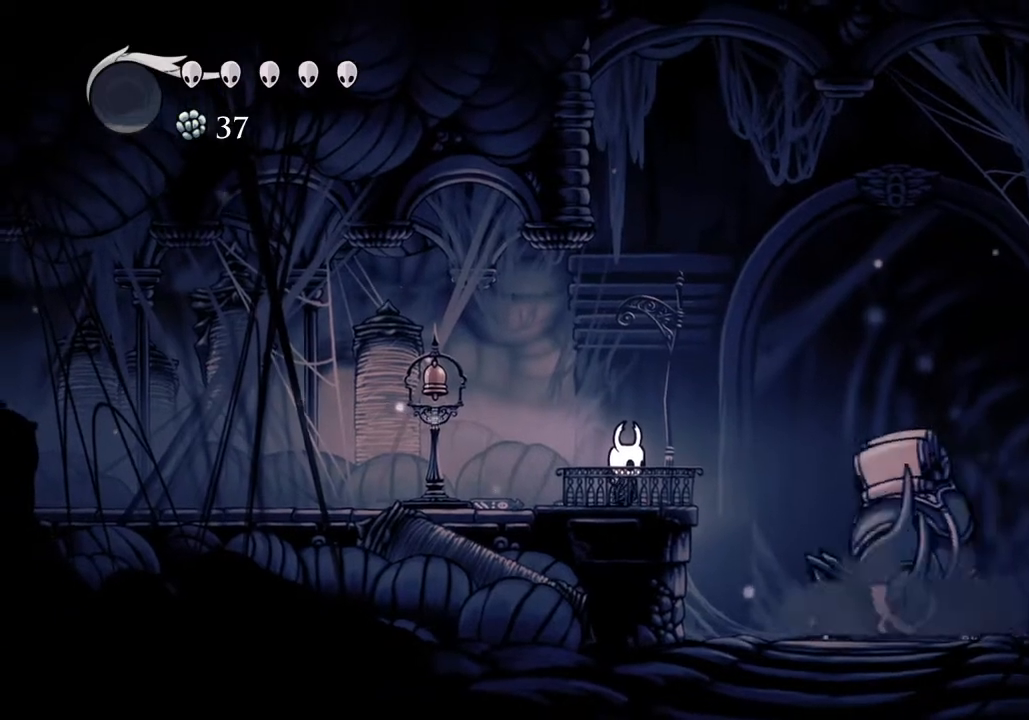
{"keys": [], "events": []}
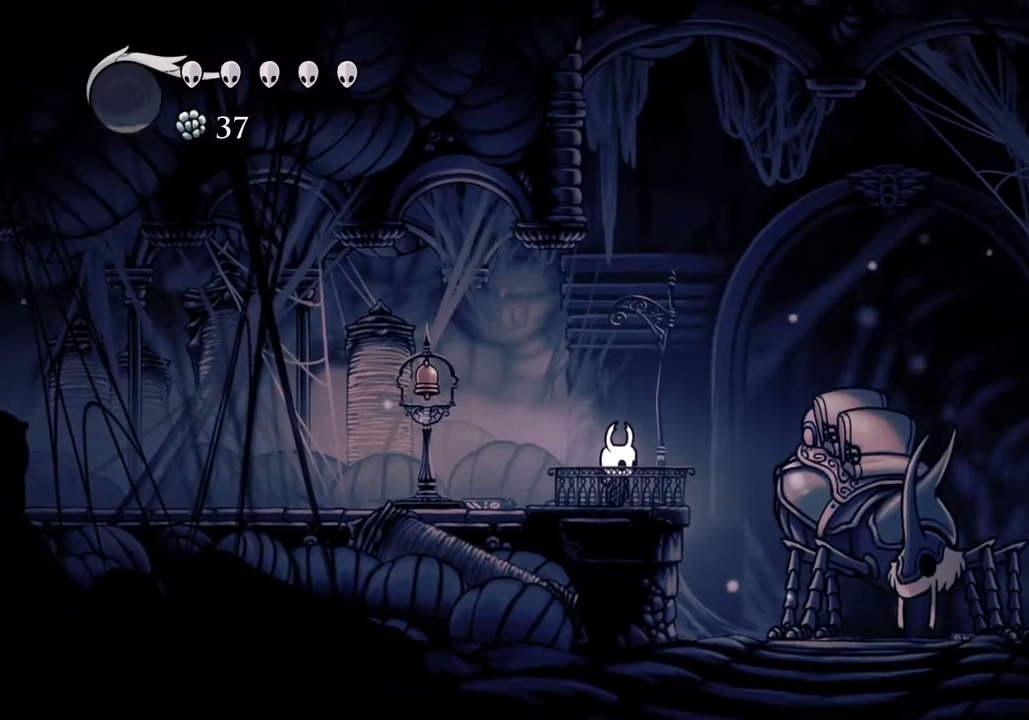
{"keys": ["s"], "events": [[367, "s", "down"], [433, "s", "up"], [500, "s", "down"]]}
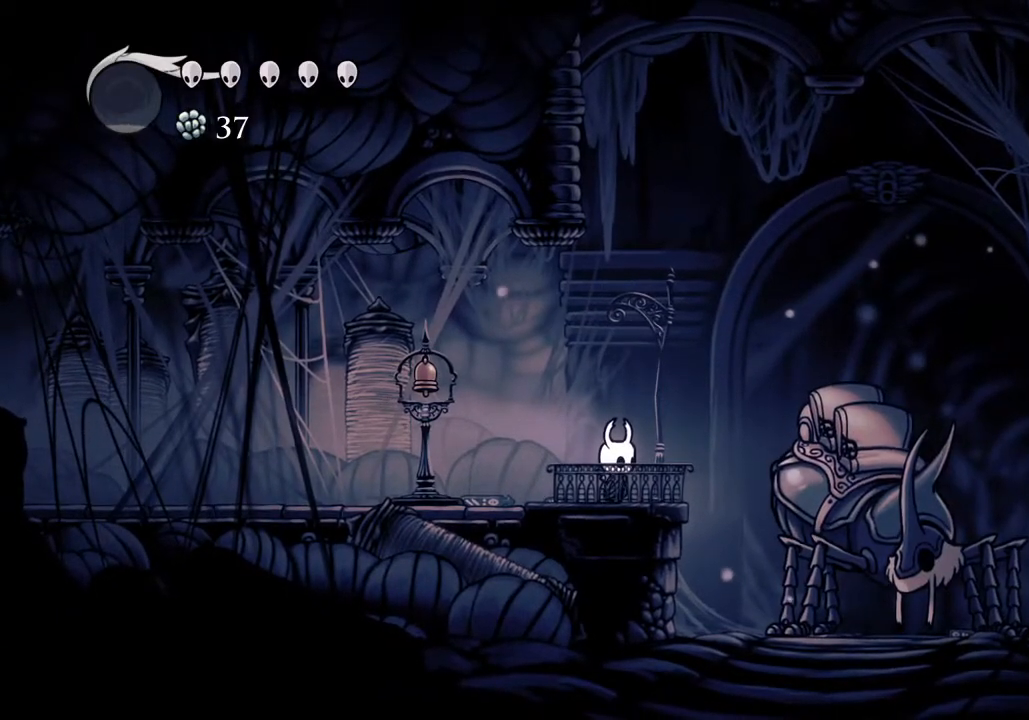
{"keys": ["dash"], "events": [[100, "s", "up"], [133, "s", "down"], [367, "s", "up"], [500, "dash", "down"]]}
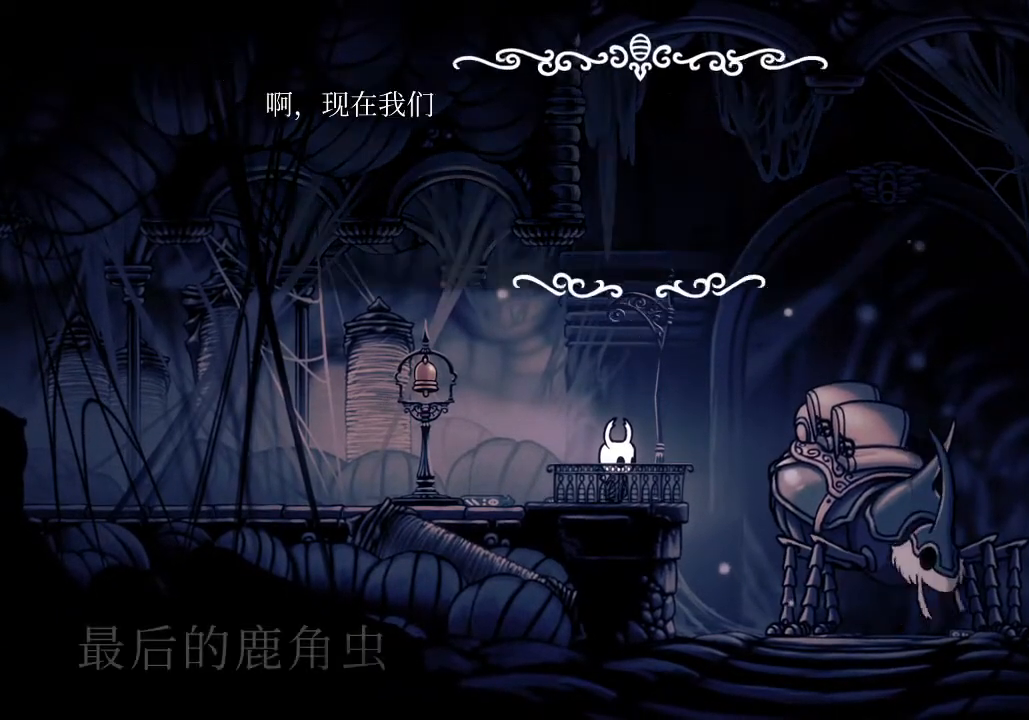
{"keys": ["jump"], "events": [[67, "nail", "down"], [100, "jump", "down"], [133, "dash", "up"], [133, "nail", "up"], [200, "dash", "down"], [200, "jump", "up"], [200, "nail", "down"], [300, "dash", "up"], [300, "jump", "down"], [300, "nail", "up"], [333, "dash", "down"], [367, "jump", "up"], [367, "nail", "down"], [467, "dash", "up"], [467, "jump", "down"], [467, "nail", "up"]]}
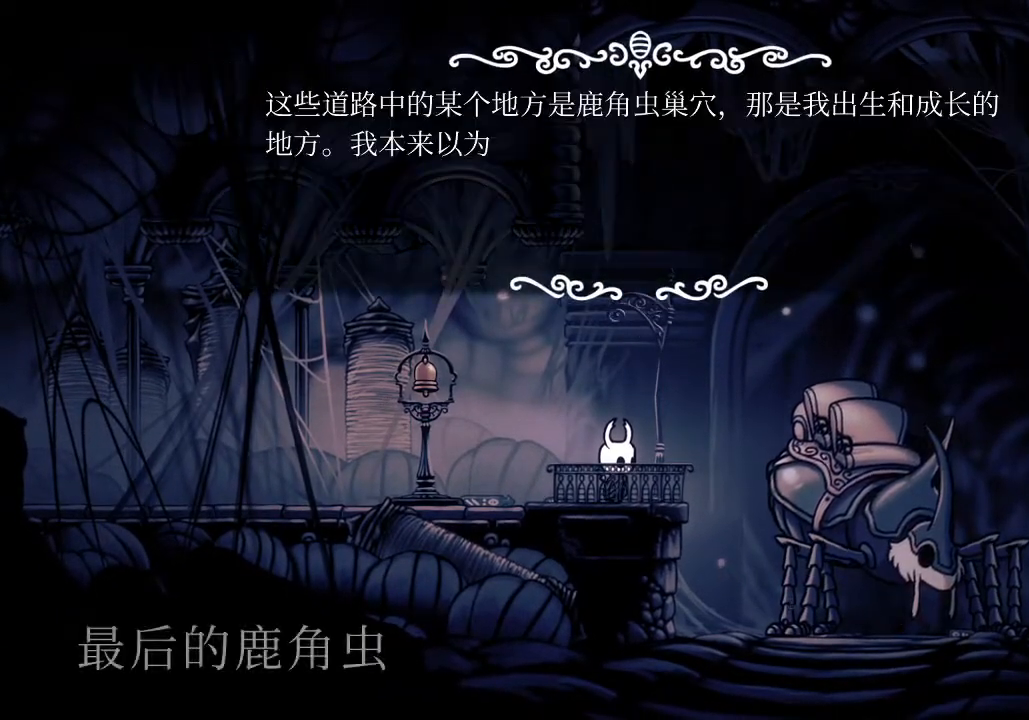
{"keys": ["jump", "nail"], "events": [[33, "dash", "down"], [67, "jump", "up"], [67, "nail", "down"], [100, "jump", "down"], [167, "dash", "up"], [167, "nail", "up"], [200, "dash", "down"], [267, "jump", "up"], [267, "nail", "down"], [300, "jump", "down"], [333, "dash", "up"], [333, "nail", "up"], [400, "dash", "down"], [400, "jump", "up"], [433, "nail", "down"], [500, "dash", "up"], [500, "jump", "down"]]}
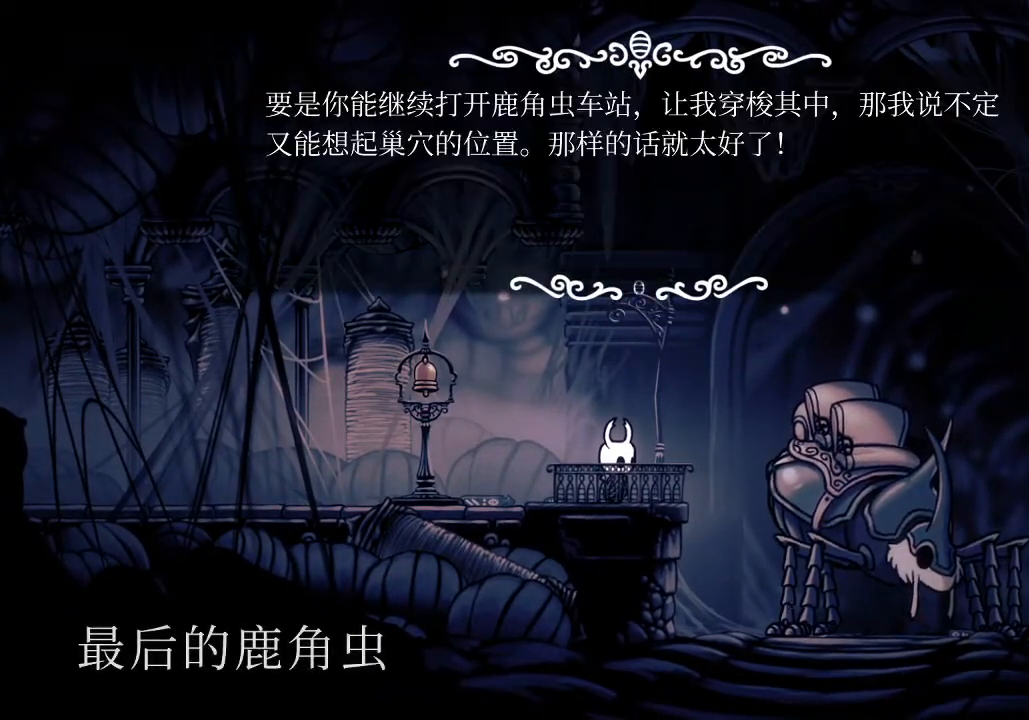
{"keys": [], "events": [[33, "nail", "up"], [100, "dash", "down"], [100, "jump", "up"], [133, "nail", "down"], [167, "jump", "down"], [233, "dash", "up"], [233, "nail", "up"], [267, "dash", "down"], [267, "jump", "up"], [300, "nail", "down"], [367, "jump", "down"], [367, "nail", "up"], [400, "dash", "up"], [467, "jump", "up"]]}
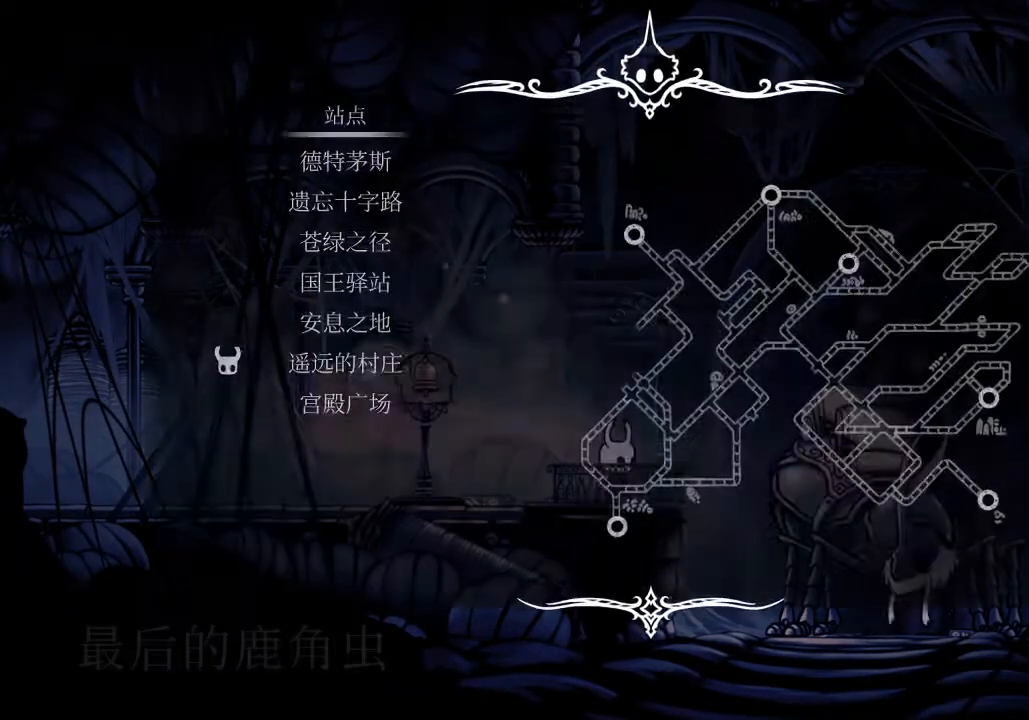
{"keys": ["jump"], "events": [[367, "s", "down"], [433, "s", "up"], [467, "jump", "down"]]}
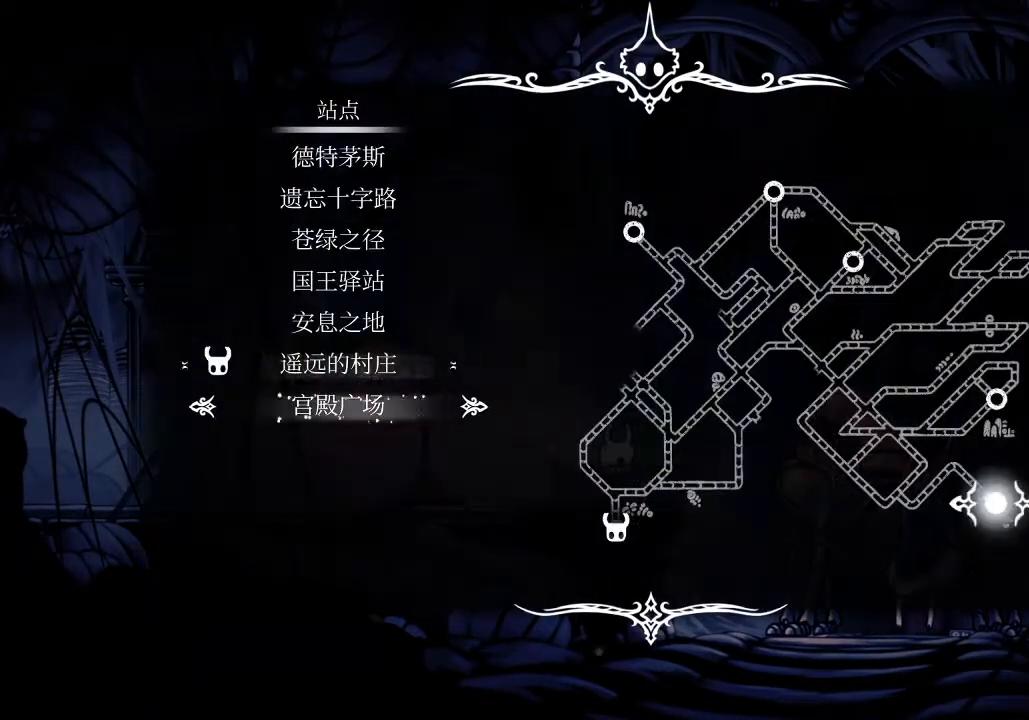
{"keys": [], "events": [[167, "jump", "up"]]}
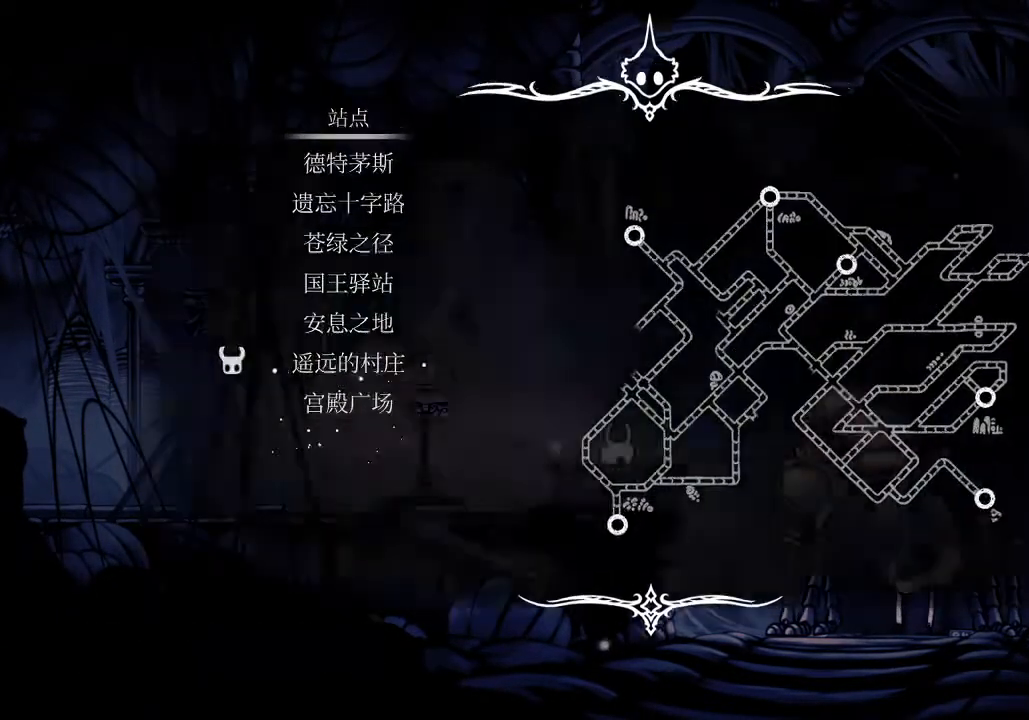
{"keys": [], "events": []}
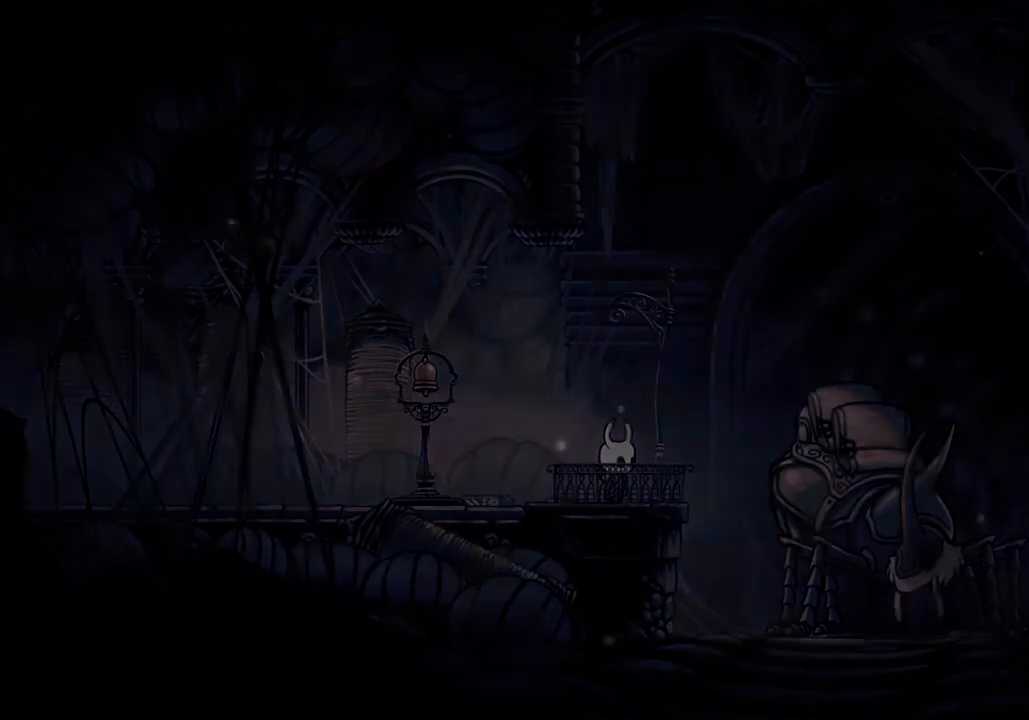
{"keys": [], "events": []}
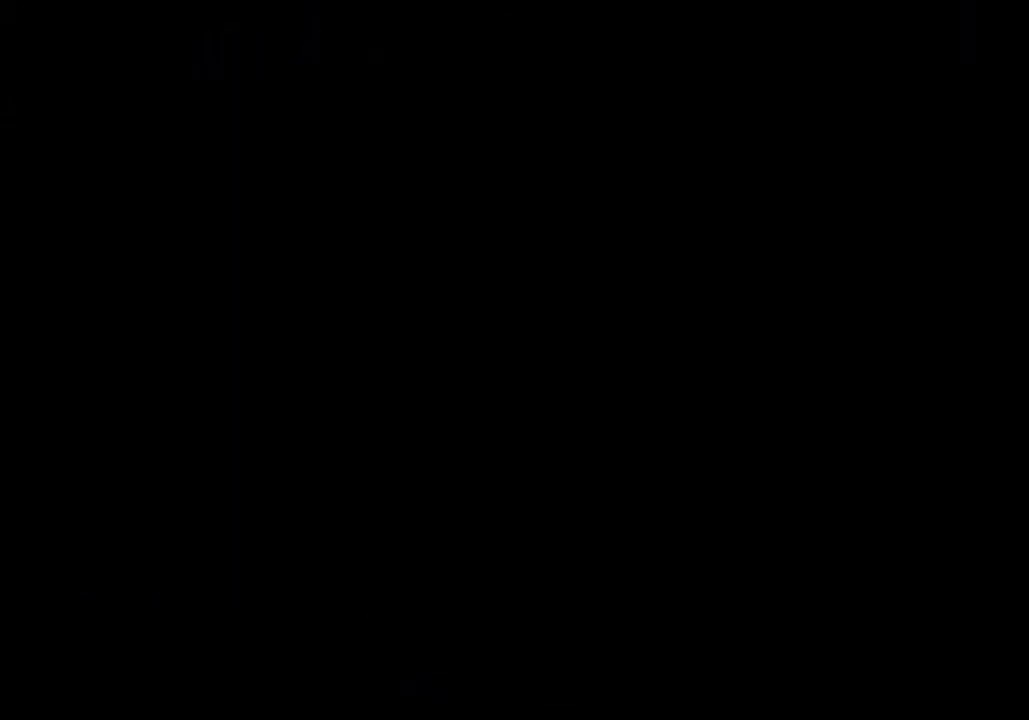
{"keys": [], "events": []}
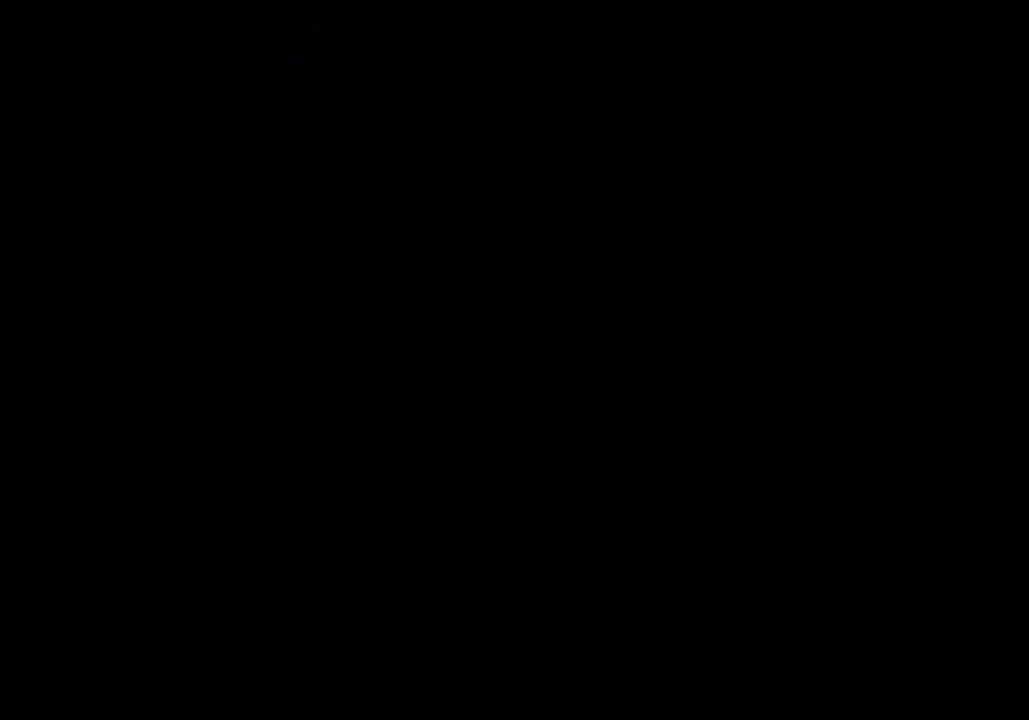
{"keys": [], "events": []}
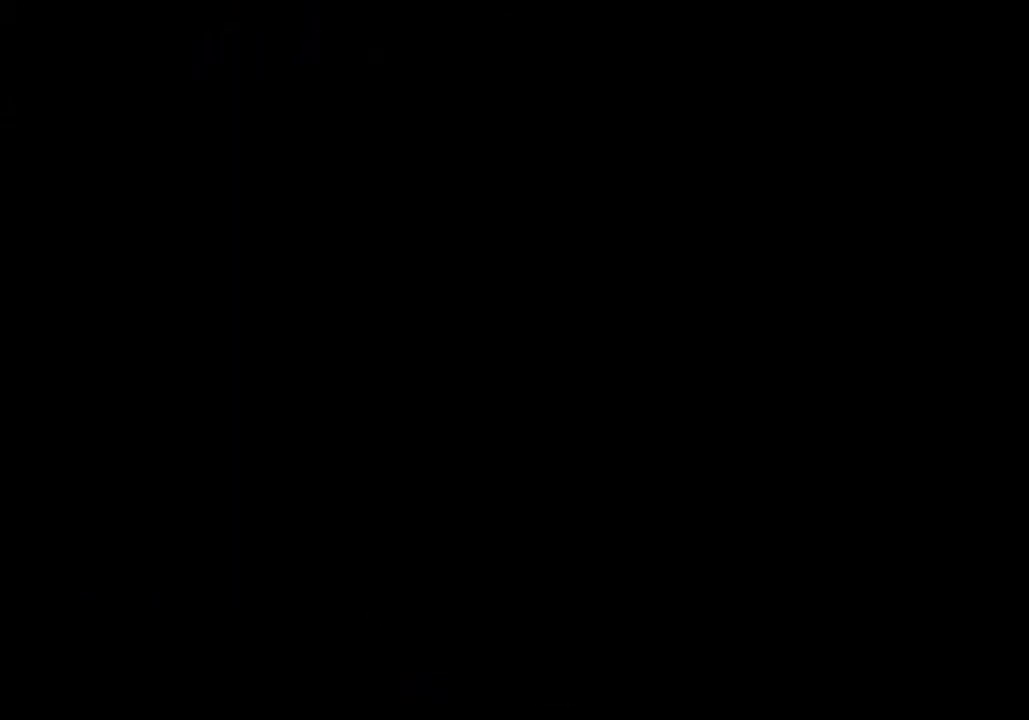
{"keys": [], "events": []}
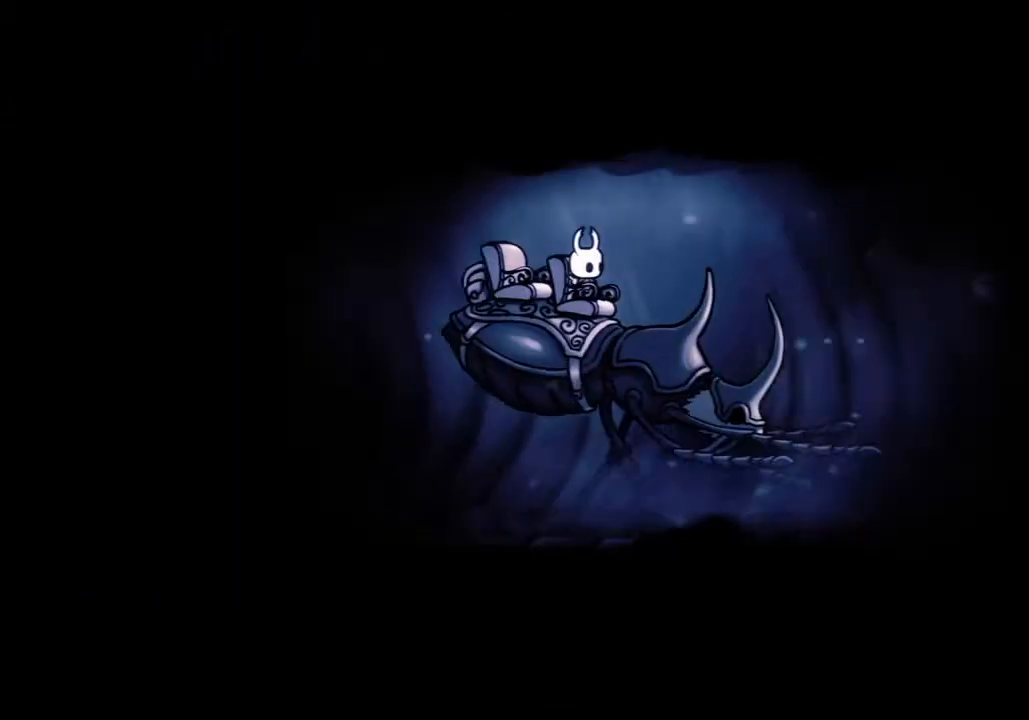
{"keys": ["a", "dash", "nail", "s"], "events": [[100, "a", "down"], [100, "dash", "down"], [167, "nail", "down"], [200, "a", "up"], [200, "d", "down"], [200, "jump", "down"], [200, "s", "down"], [267, "dash", "up"], [267, "nail", "up"], [267, "s", "up"], [300, "a", "down"], [300, "d", "up"], [300, "dash", "down"], [300, "jump", "up"], [300, "nail", "down"], [333, "s", "down"], [400, "a", "up"], [400, "d", "down"], [400, "dash", "up"], [400, "jump", "down"], [400, "nail", "up"], [433, "dash", "down"], [433, "s", "up"], [500, "a", "down"], [500, "d", "up"], [500, "jump", "up"], [500, "nail", "down"], [500, "s", "down"]]}
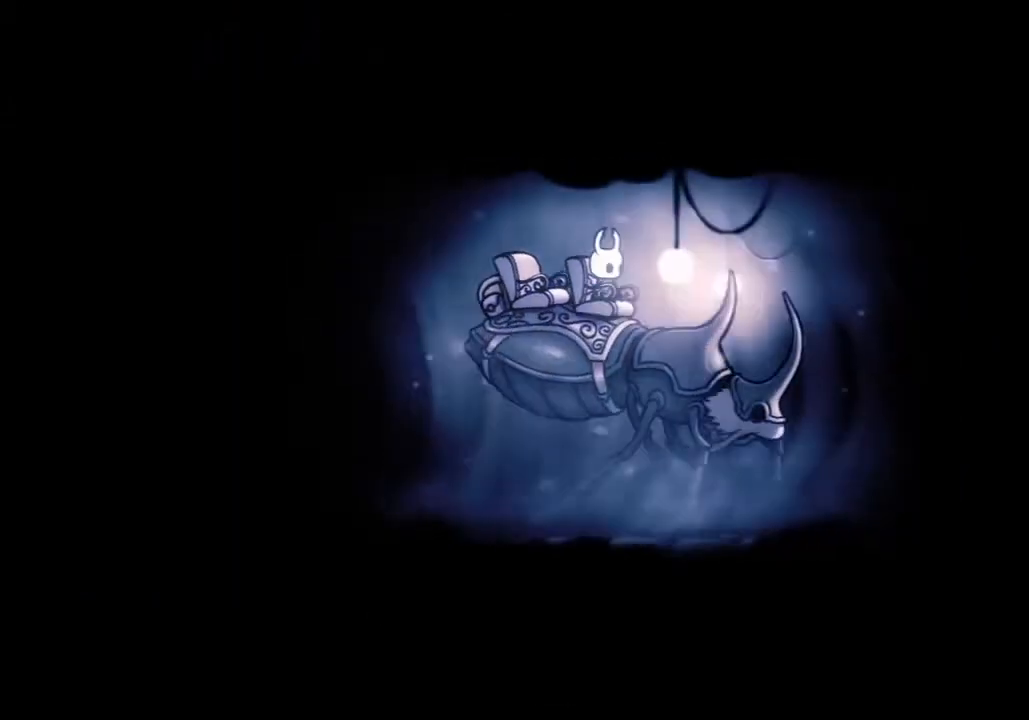
{"keys": ["d"], "events": [[33, "jump", "down"], [33, "nail", "up"], [67, "a", "up"], [67, "d", "down"], [67, "dash", "up"], [133, "dash", "down"], [133, "jump", "up"], [133, "s", "up"], [167, "a", "down"], [167, "d", "up"], [167, "nail", "down"], [233, "dash", "up"], [233, "jump", "down"], [233, "s", "down"], [267, "a", "up"], [267, "d", "down"], [267, "dash", "down"], [267, "nail", "up"], [300, "jump", "up"], [300, "s", "up"], [367, "a", "down"], [367, "d", "up"], [367, "nail", "down"], [400, "jump", "down"], [400, "s", "down"], [467, "a", "up"], [467, "d", "down"], [467, "dash", "up"], [467, "nail", "up"], [500, "jump", "up"], [500, "s", "up"]]}
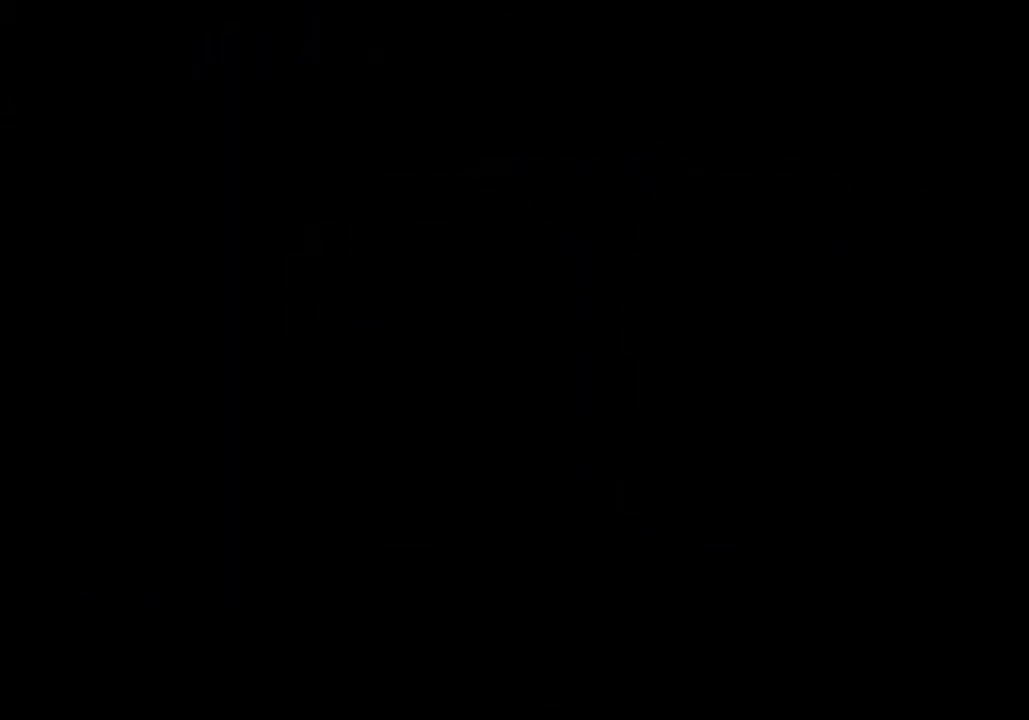
{"keys": ["a"], "events": [[67, "d", "up"], [467, "a", "down"]]}
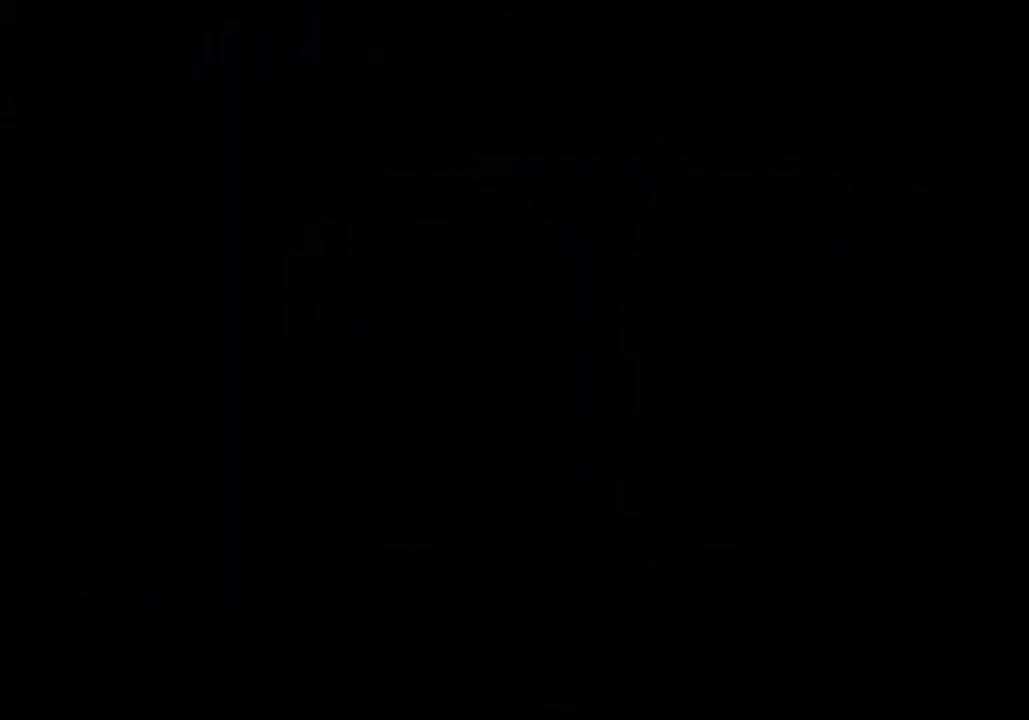
{"keys": ["a"], "events": []}
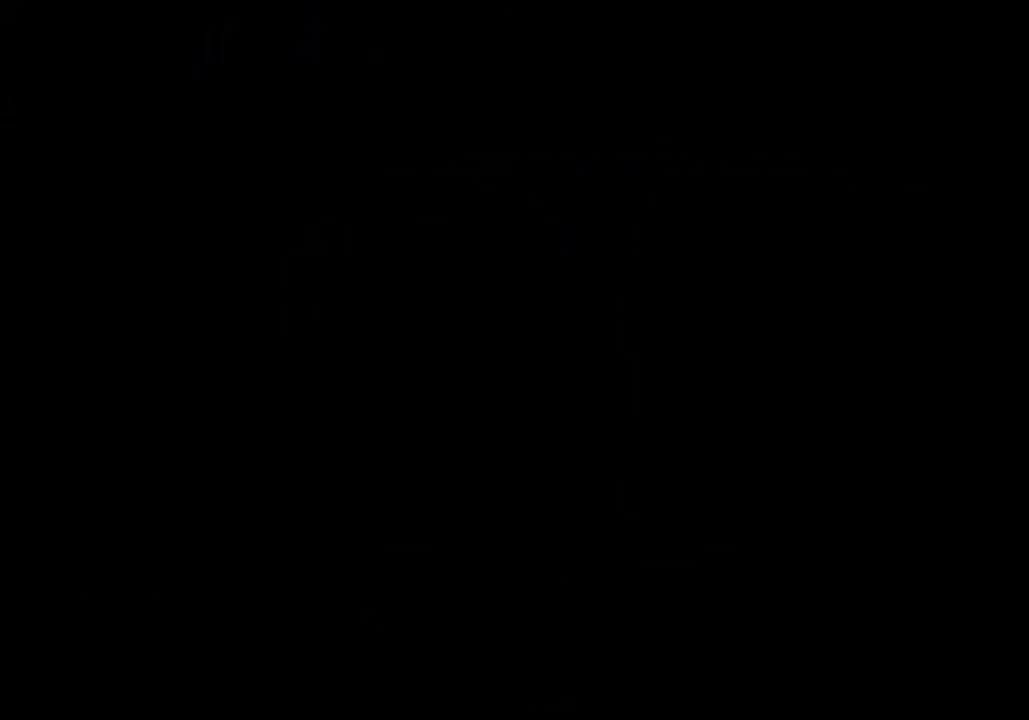
{"keys": ["a"], "events": []}
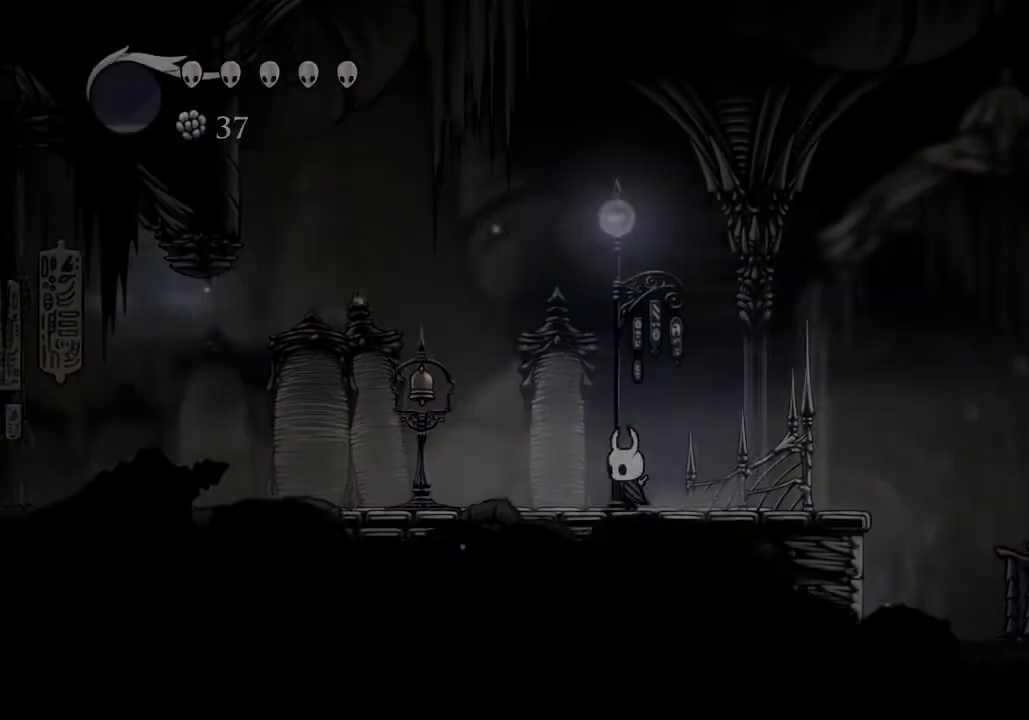
{"keys": ["sdsh"], "events": [[67, "sdsh", "down"], [100, "a", "up"]]}
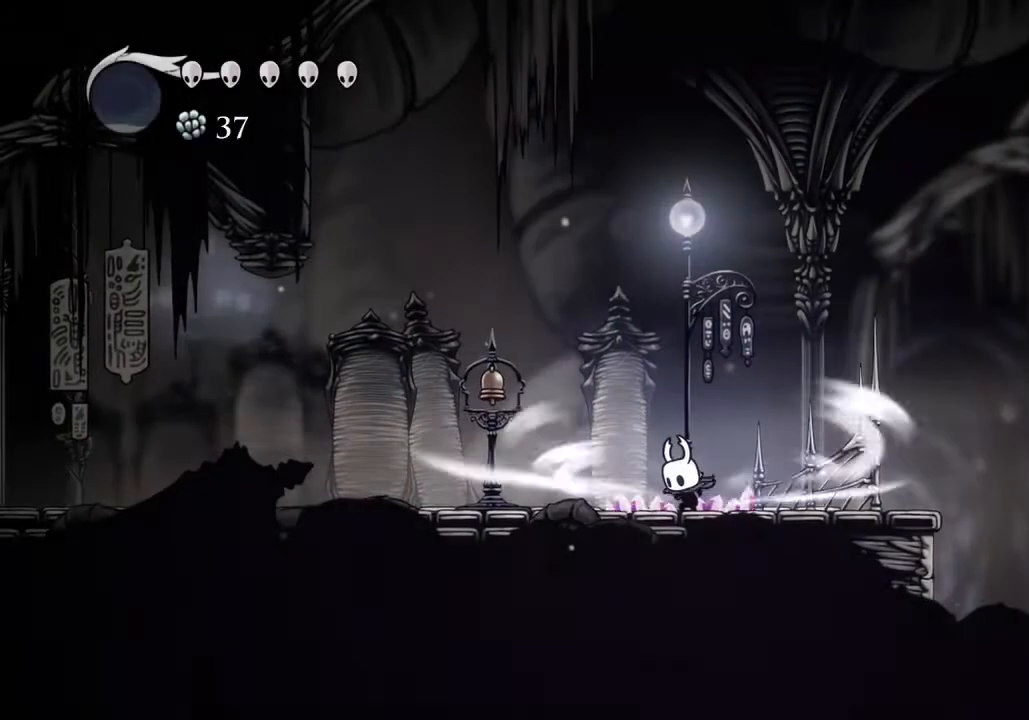
{"keys": [], "events": [[433, "sdsh", "up"]]}